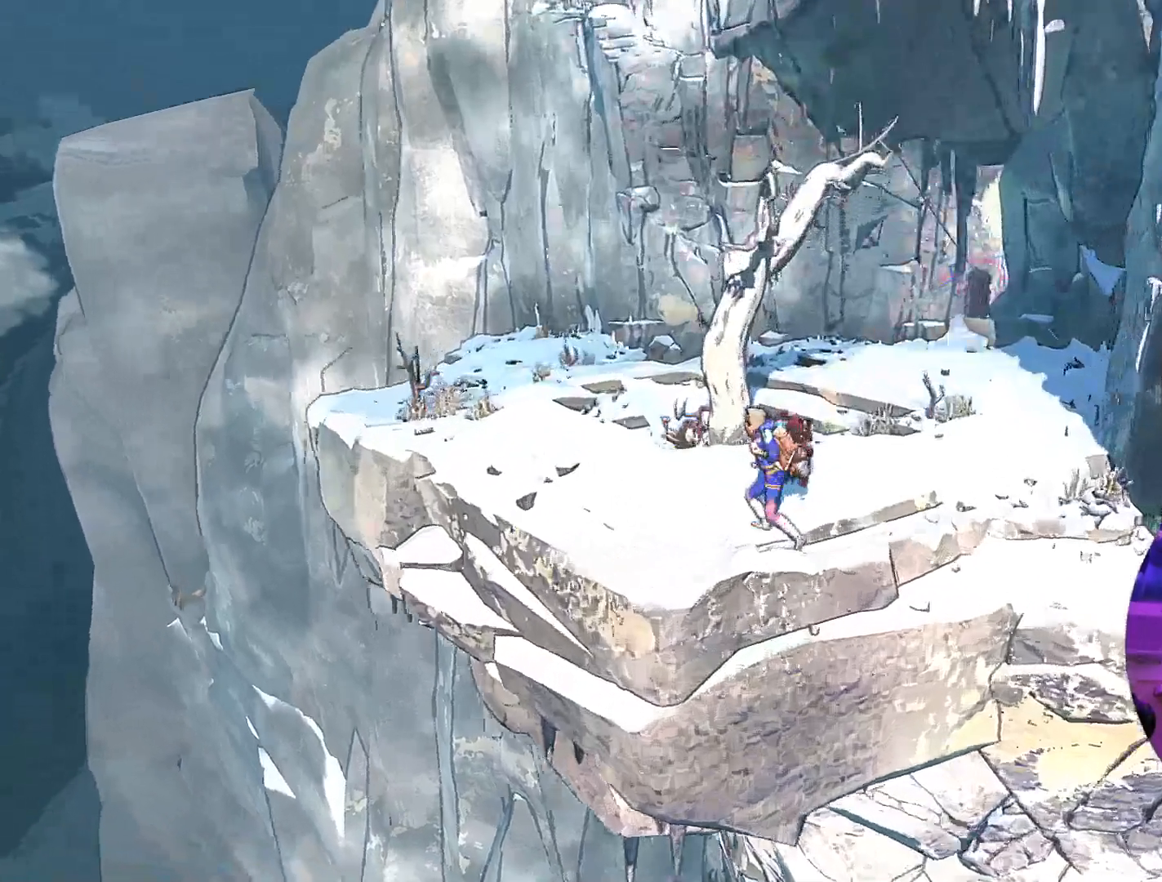
Gameplay with a controller (Xbox layout); each line is a JSON object with the inputs held at the frame after it. "events" lists button and stick changes between this image and that frame as [ms after this image, input, new state], when the widget could be followed in between.
{"buttons": ["L1"], "left_stick": "center", "right_stick": "center", "events": [[433, "L1", "down"]]}
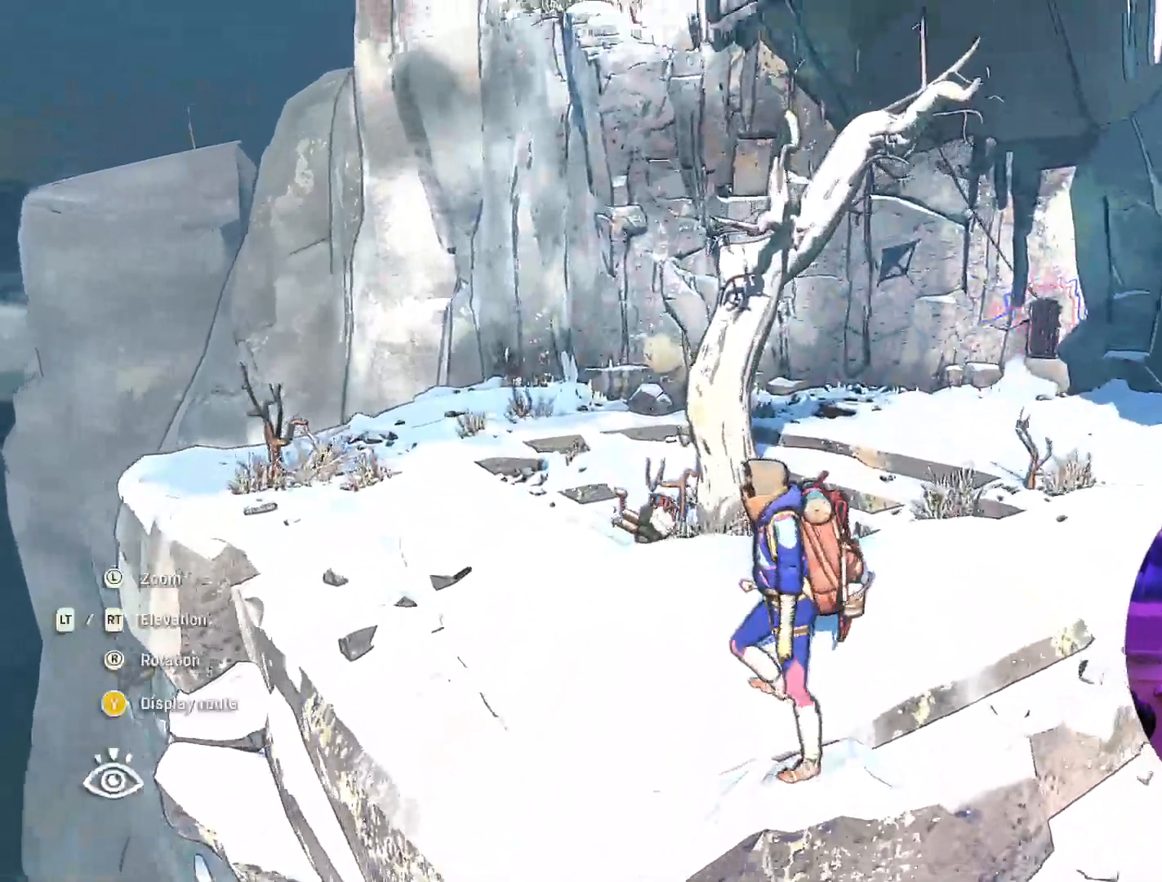
{"buttons": [], "left_stick": "center", "right_stick": "down", "events": [[117, "L1", "up"], [317, "right_stick", "down"]]}
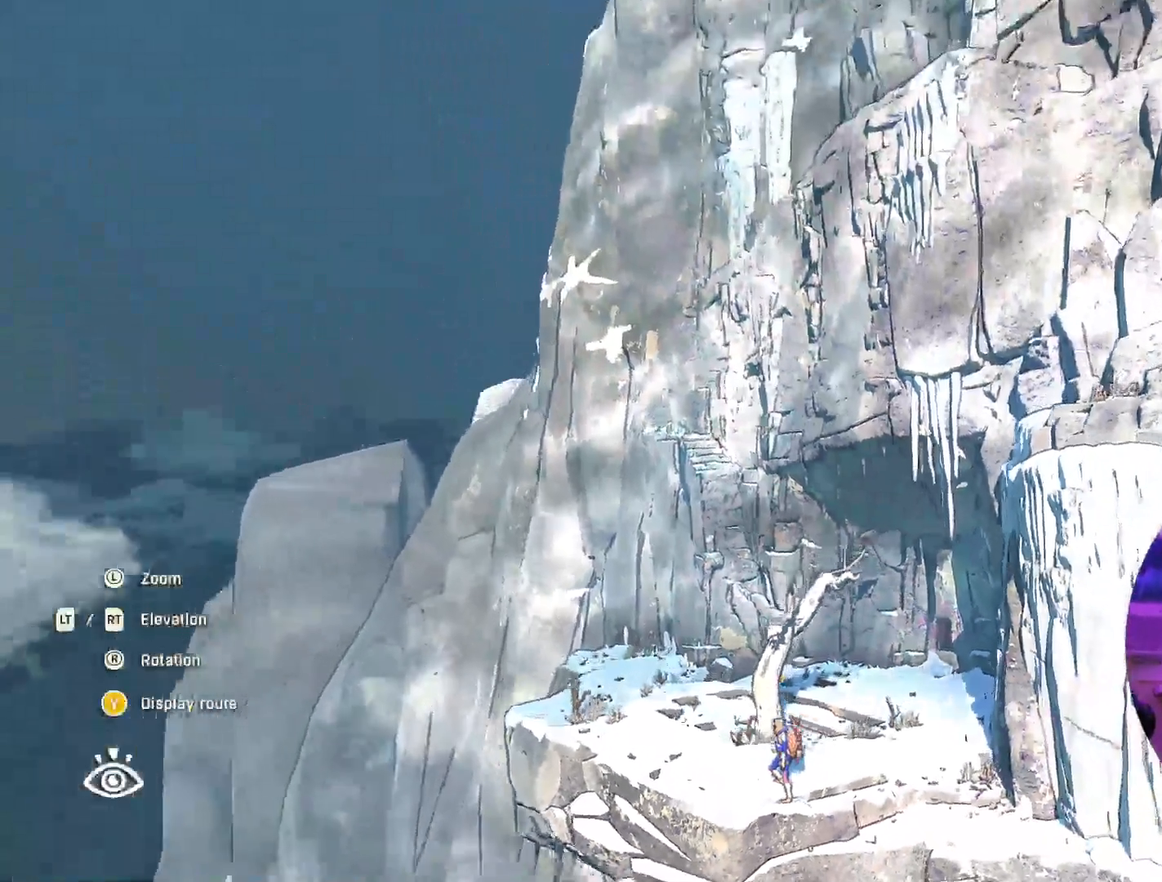
{"buttons": [], "left_stick": "center", "right_stick": "center", "events": [[167, "right_stick", "center"]]}
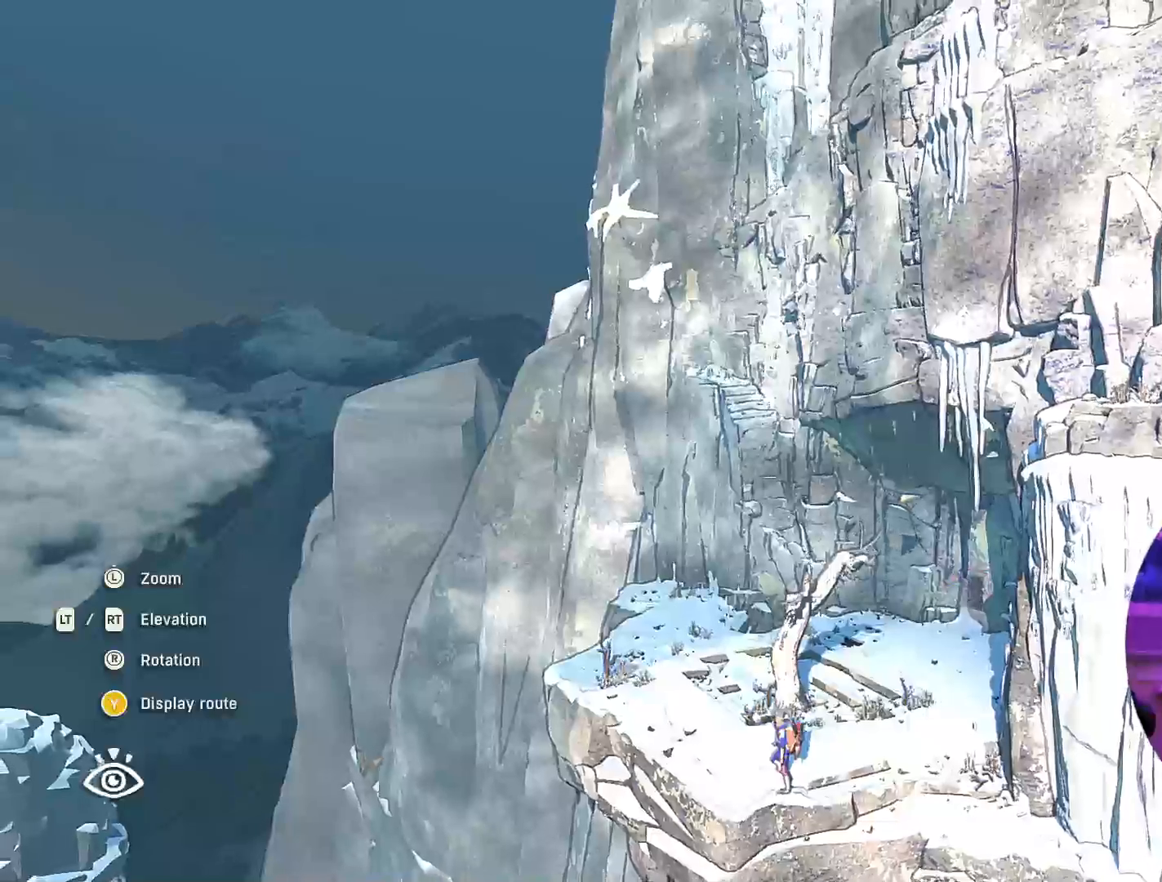
{"buttons": [], "left_stick": "center", "right_stick": "center", "events": []}
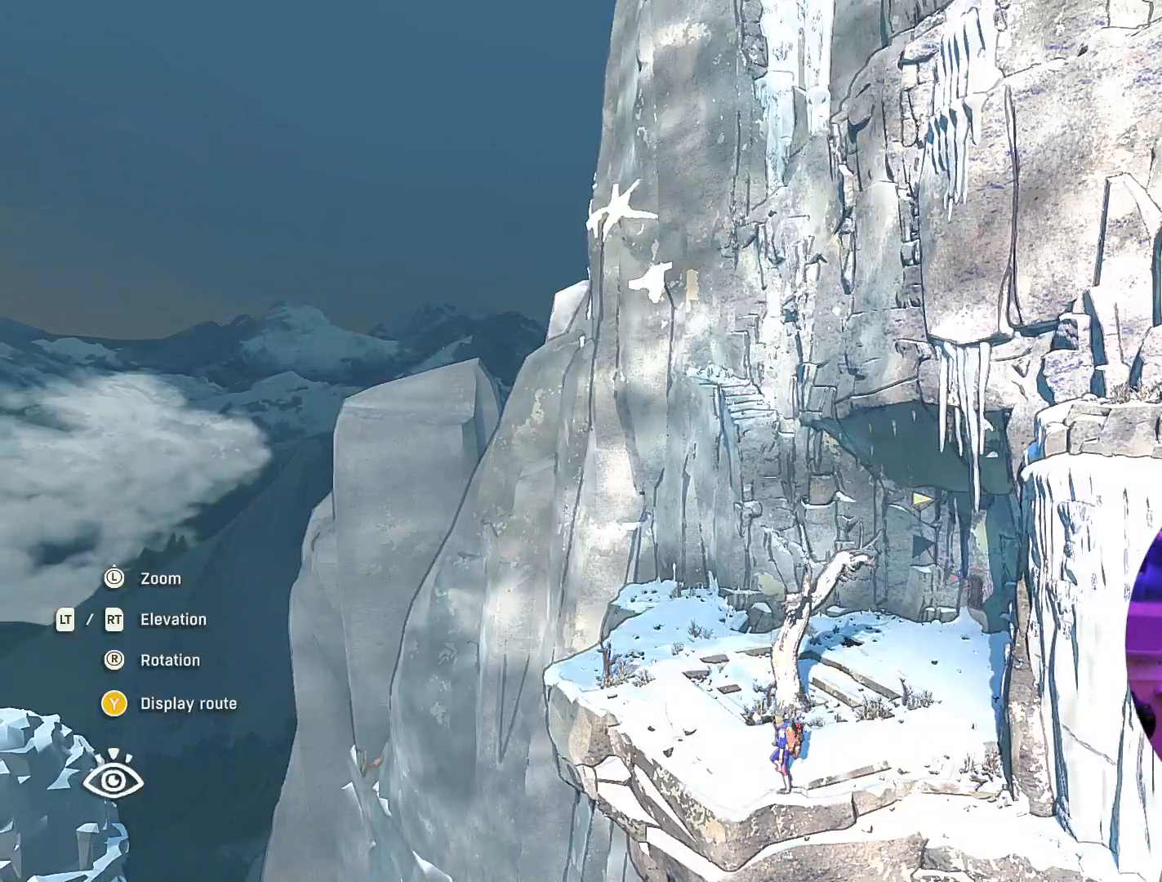
{"buttons": ["L1"], "left_stick": "center", "right_stick": "center", "events": [[333, "L1", "down"]]}
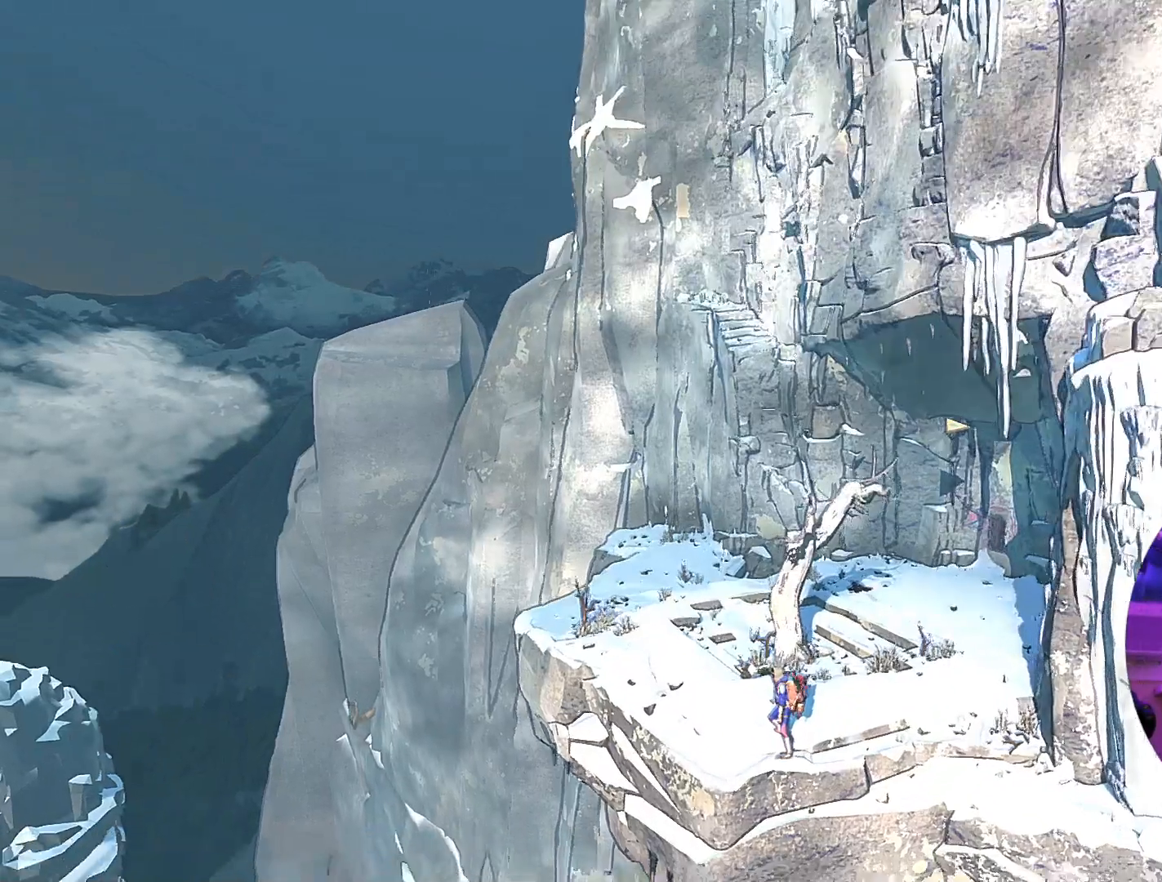
{"buttons": ["L1"], "left_stick": "center", "right_stick": "center", "events": [[33, "L1", "up"], [400, "L1", "down"]]}
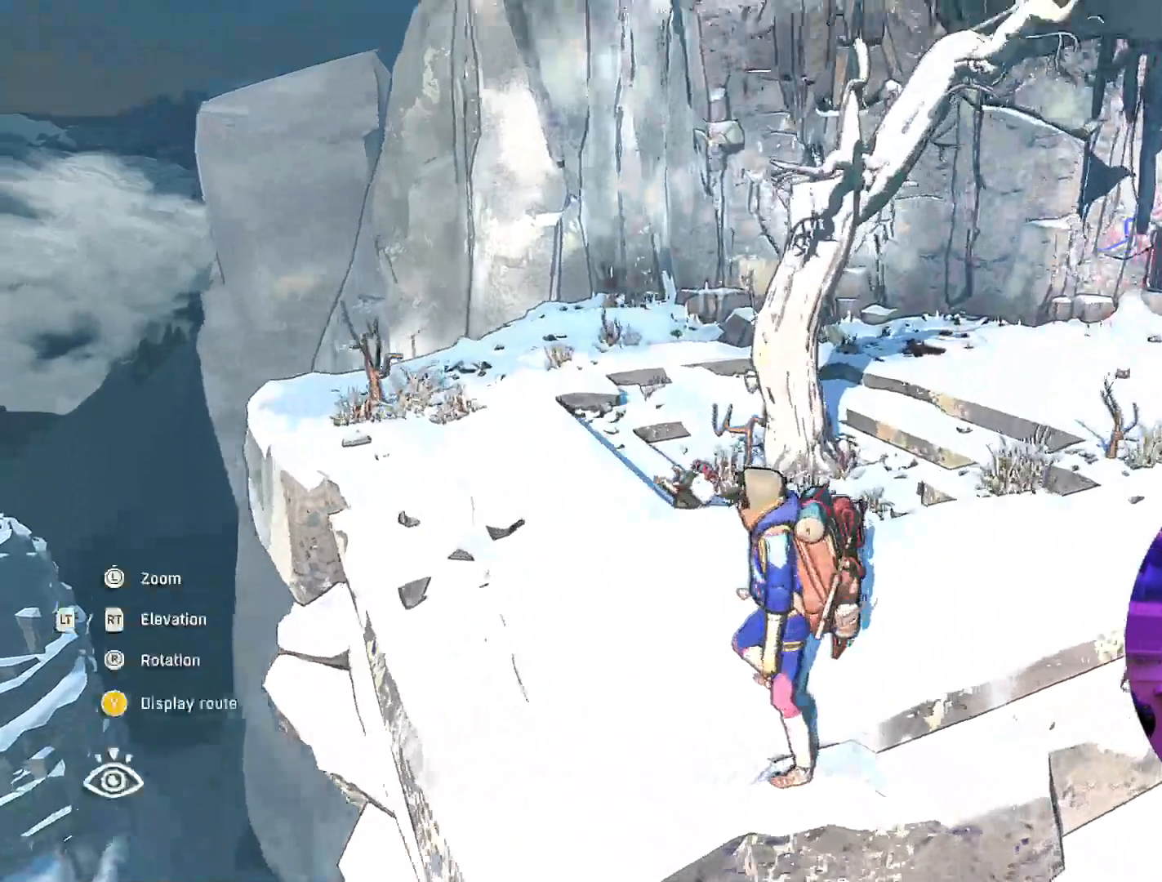
{"buttons": [], "left_stick": "center", "right_stick": "center", "events": [[33, "L1", "up"]]}
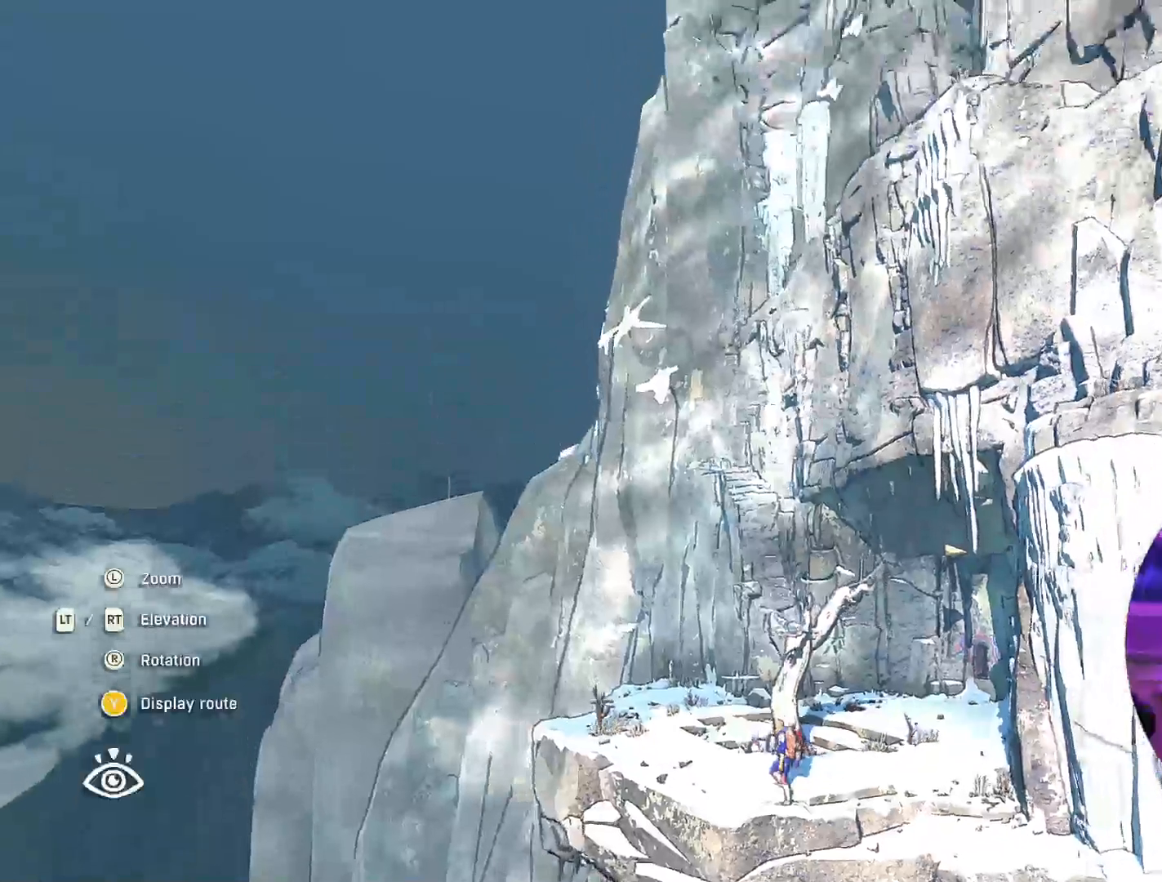
{"buttons": ["Y"], "left_stick": "center", "right_stick": "center", "events": [[500, "Y", "down"]]}
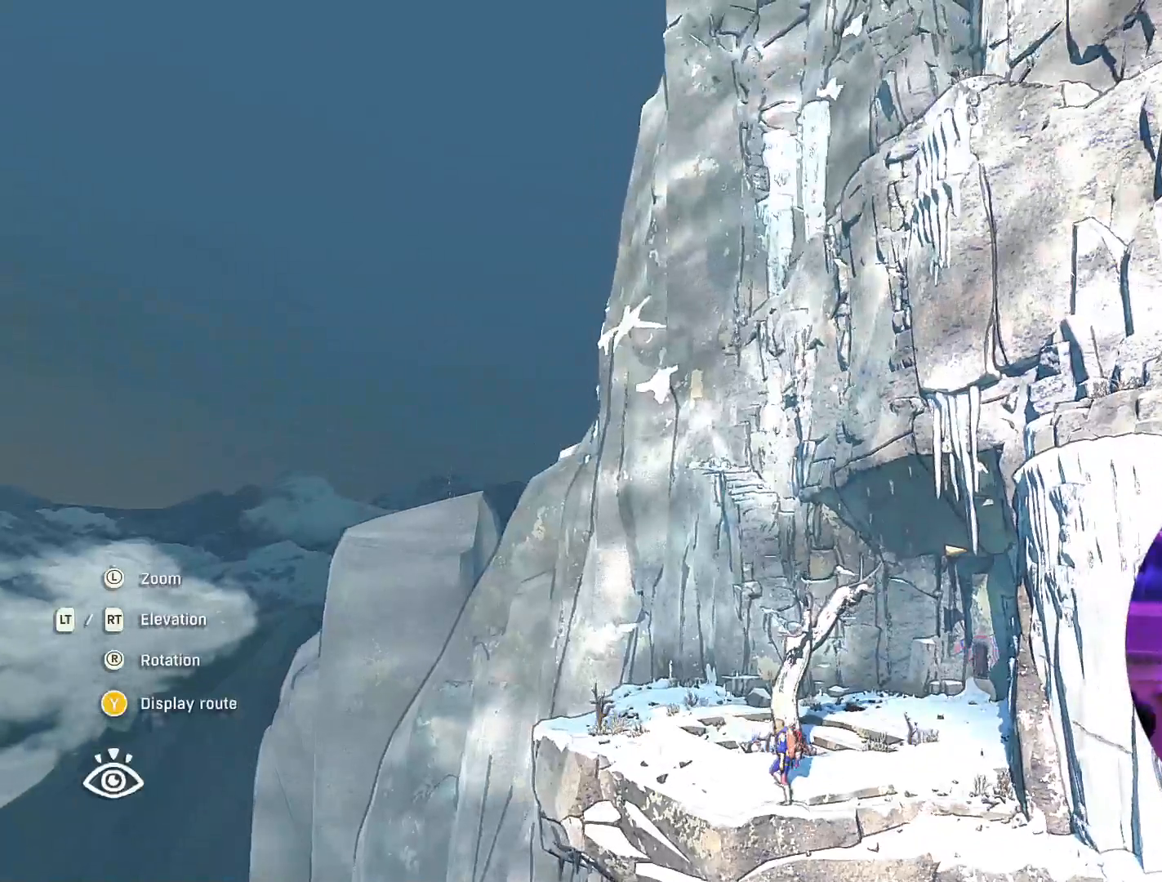
{"buttons": [], "left_stick": "down", "right_stick": "center", "events": [[100, "Y", "up"], [250, "left_stick", "down"]]}
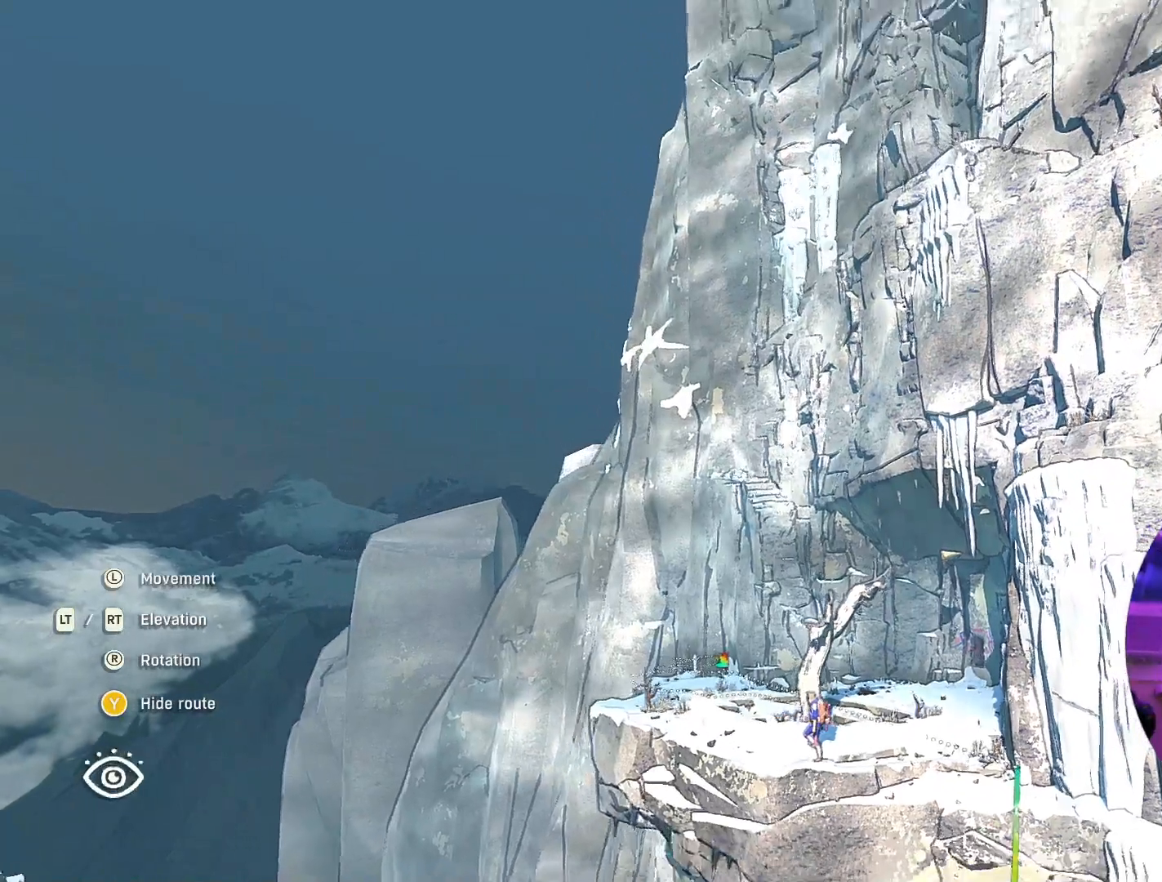
{"buttons": ["L2"], "left_stick": "down", "right_stick": "center", "events": [[67, "L2", "down"]]}
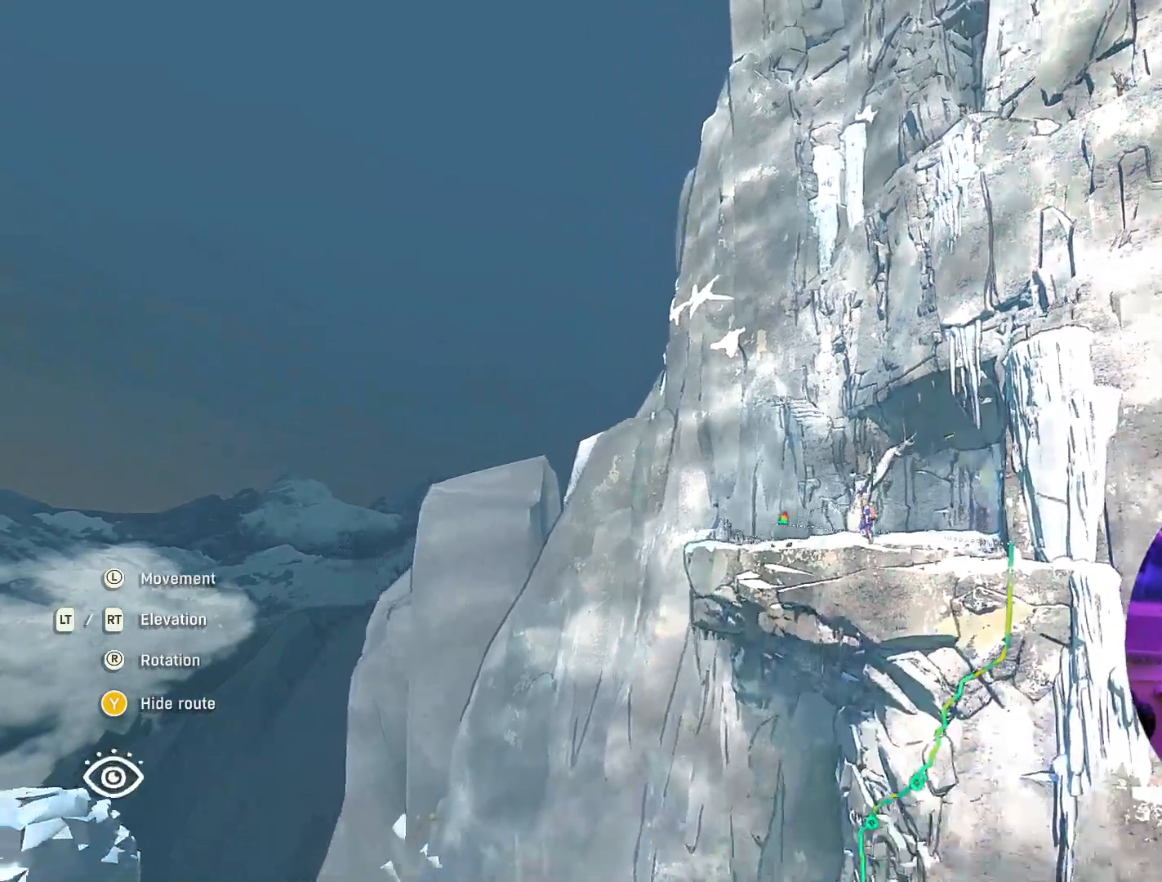
{"buttons": ["L2"], "left_stick": "left", "right_stick": "down-right", "events": [[150, "left_stick", "down-left"], [150, "right_stick", "down-right"], [283, "left_stick", "left"]]}
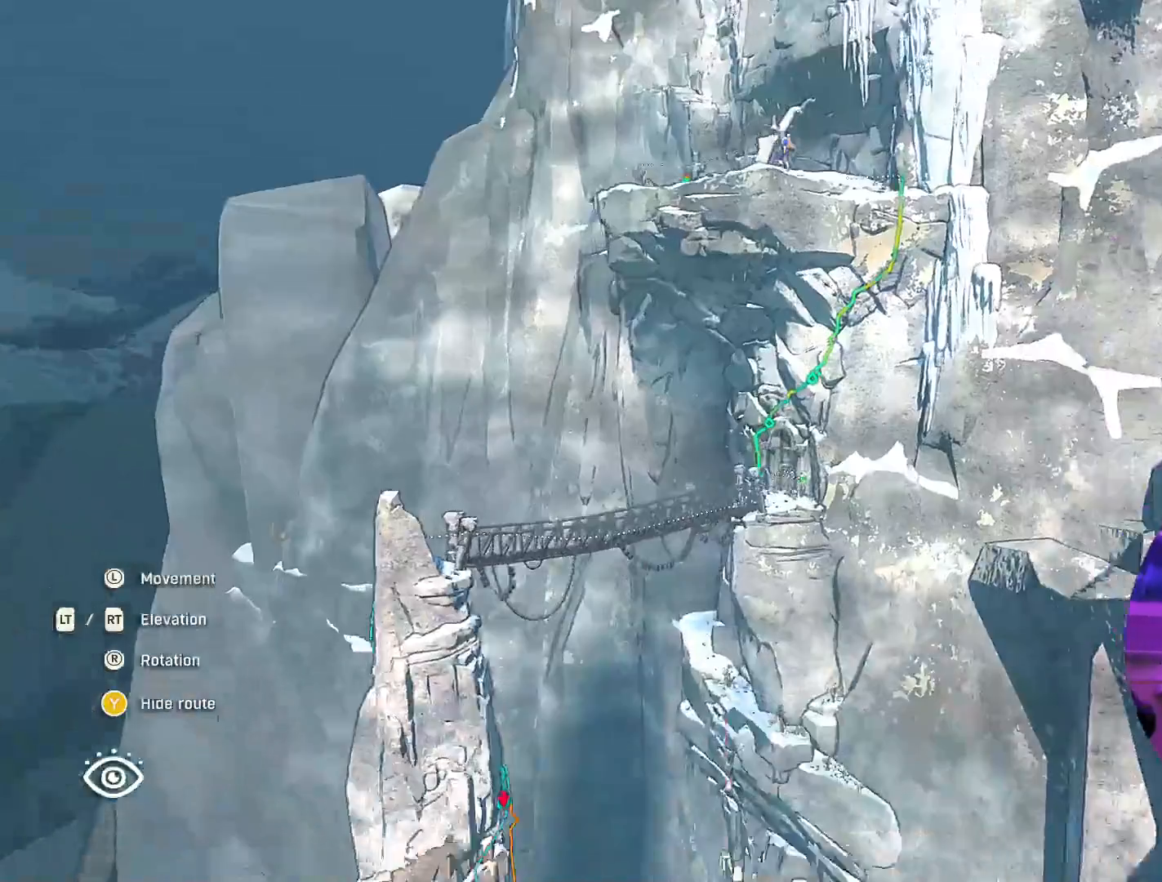
{"buttons": [], "left_stick": "left", "right_stick": "center", "events": [[50, "right_stick", "center"], [200, "L2", "up"]]}
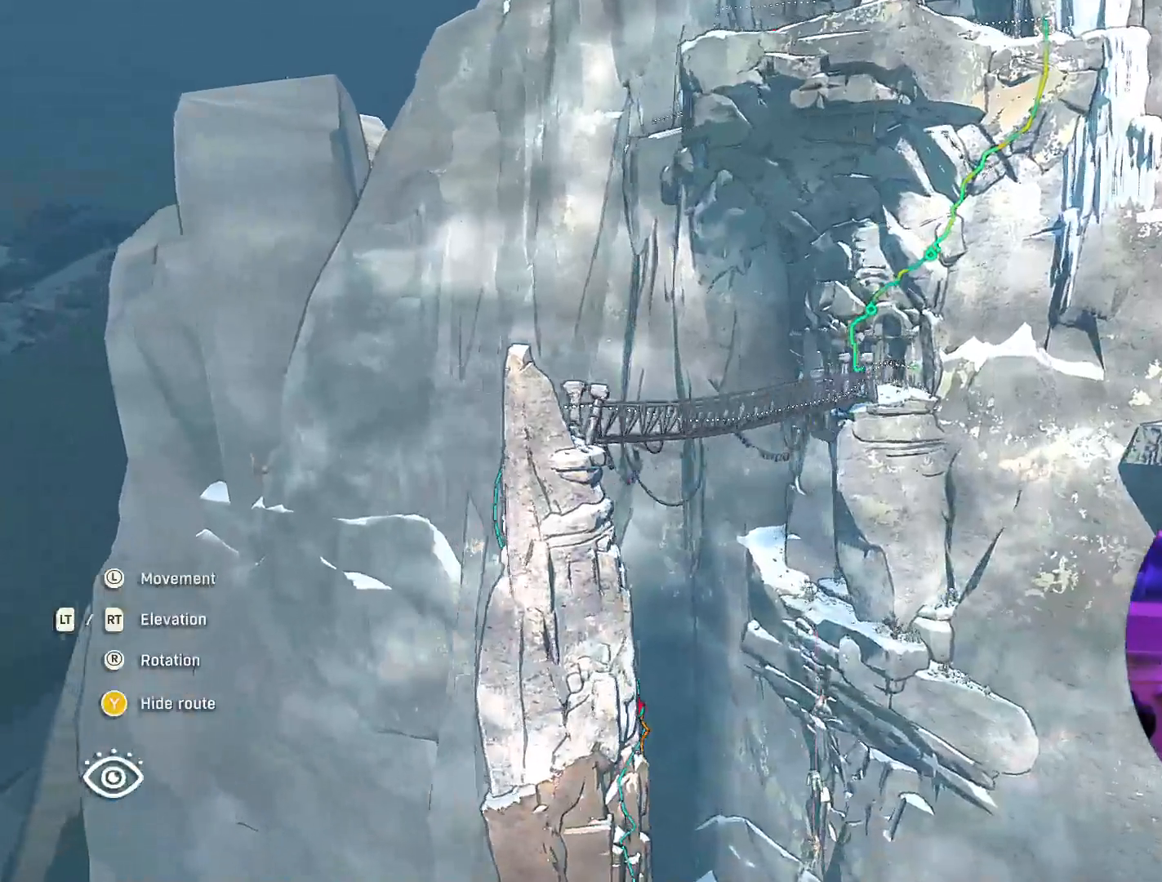
{"buttons": [], "left_stick": "up-left", "right_stick": "center", "events": [[167, "R2", "down"], [217, "left_stick", "up-left"], [333, "R2", "up"]]}
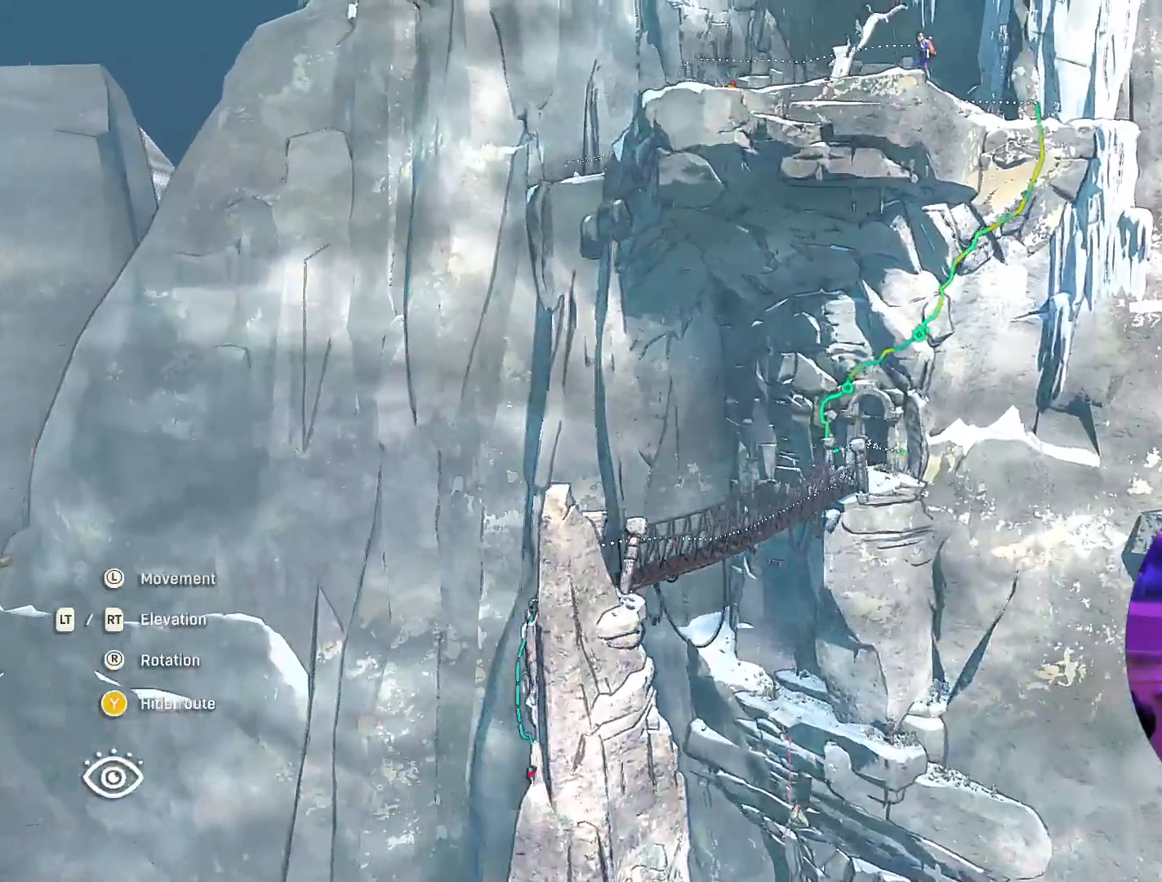
{"buttons": [], "left_stick": "up-left", "right_stick": "center", "events": []}
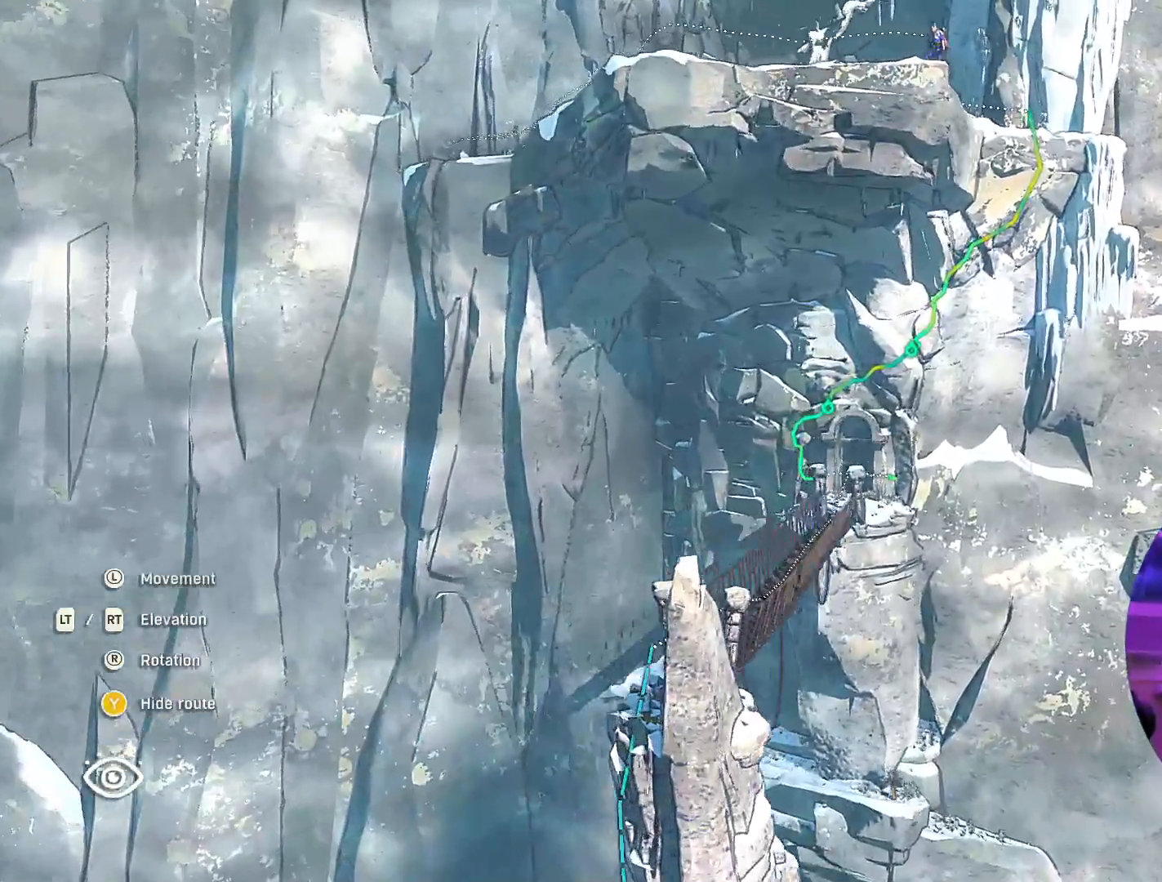
{"buttons": [], "left_stick": "center", "right_stick": "right", "events": [[200, "right_stick", "right"], [500, "left_stick", "center"]]}
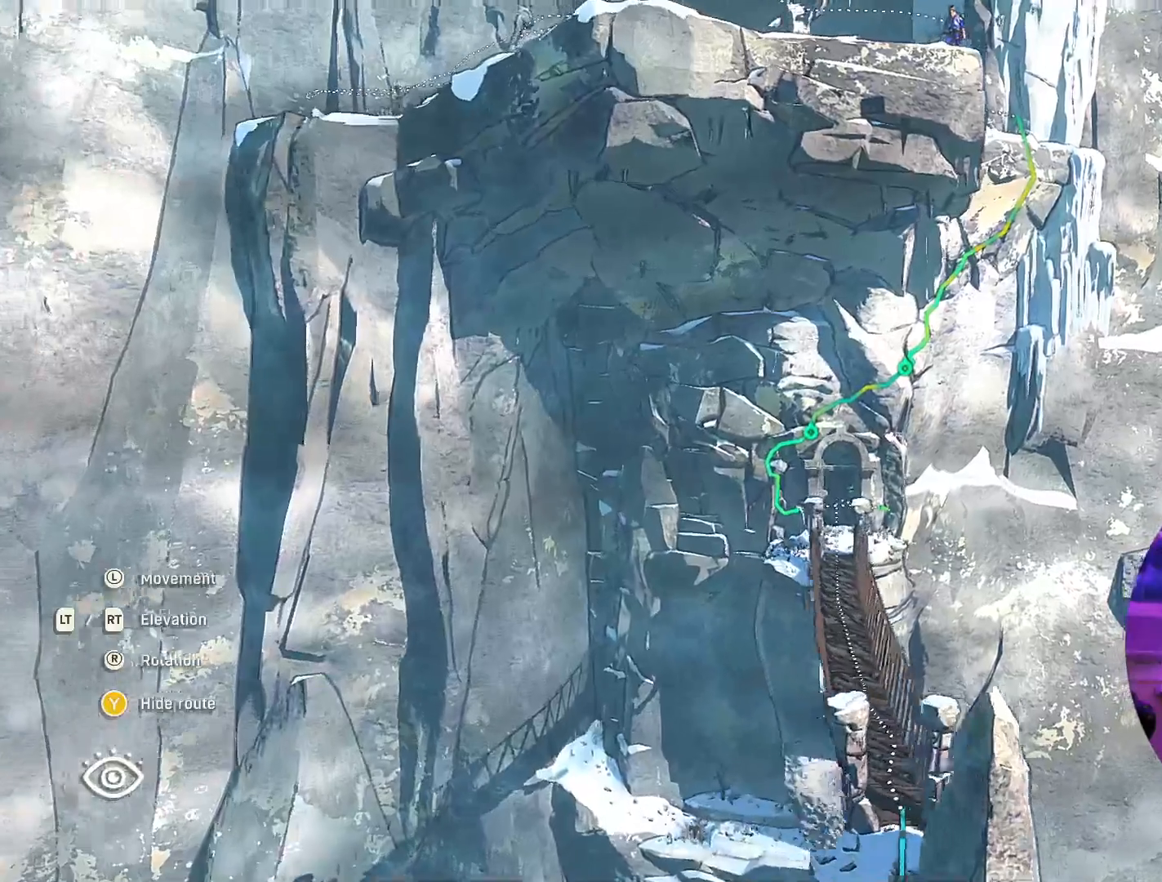
{"buttons": [], "left_stick": "left", "right_stick": "right", "events": [[417, "left_stick", "left"]]}
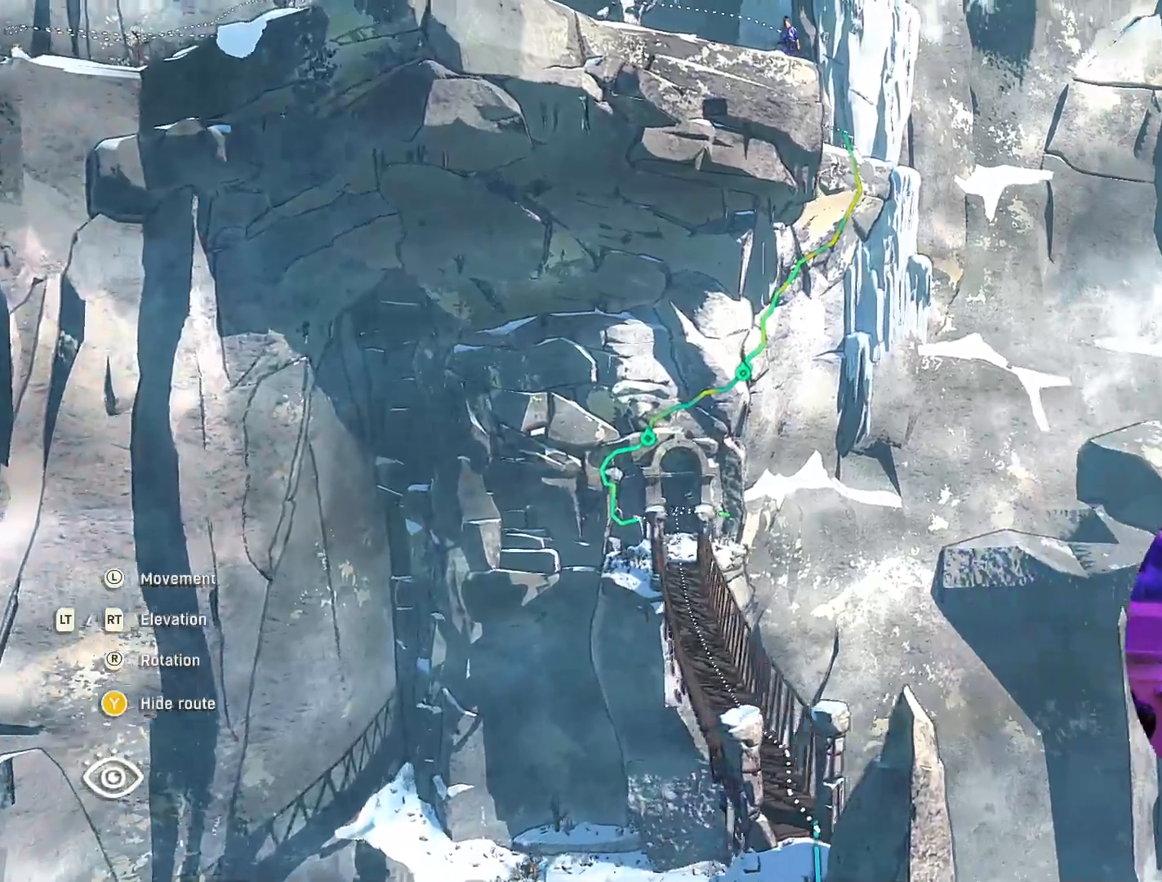
{"buttons": [], "left_stick": "left", "right_stick": "down", "events": [[200, "right_stick", "center"], [450, "right_stick", "down"]]}
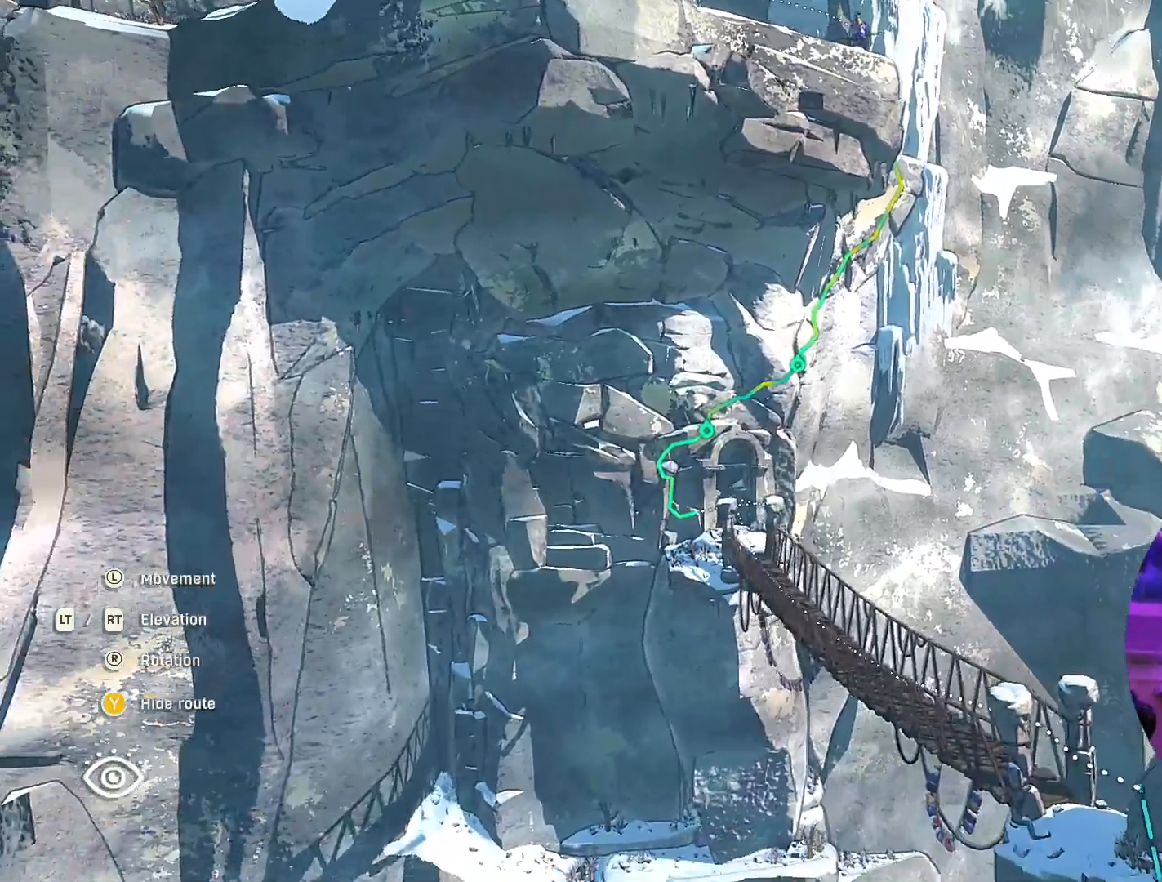
{"buttons": ["L2"], "left_stick": "center", "right_stick": "center", "events": [[17, "left_stick", "center"], [133, "L2", "down"], [267, "right_stick", "center"]]}
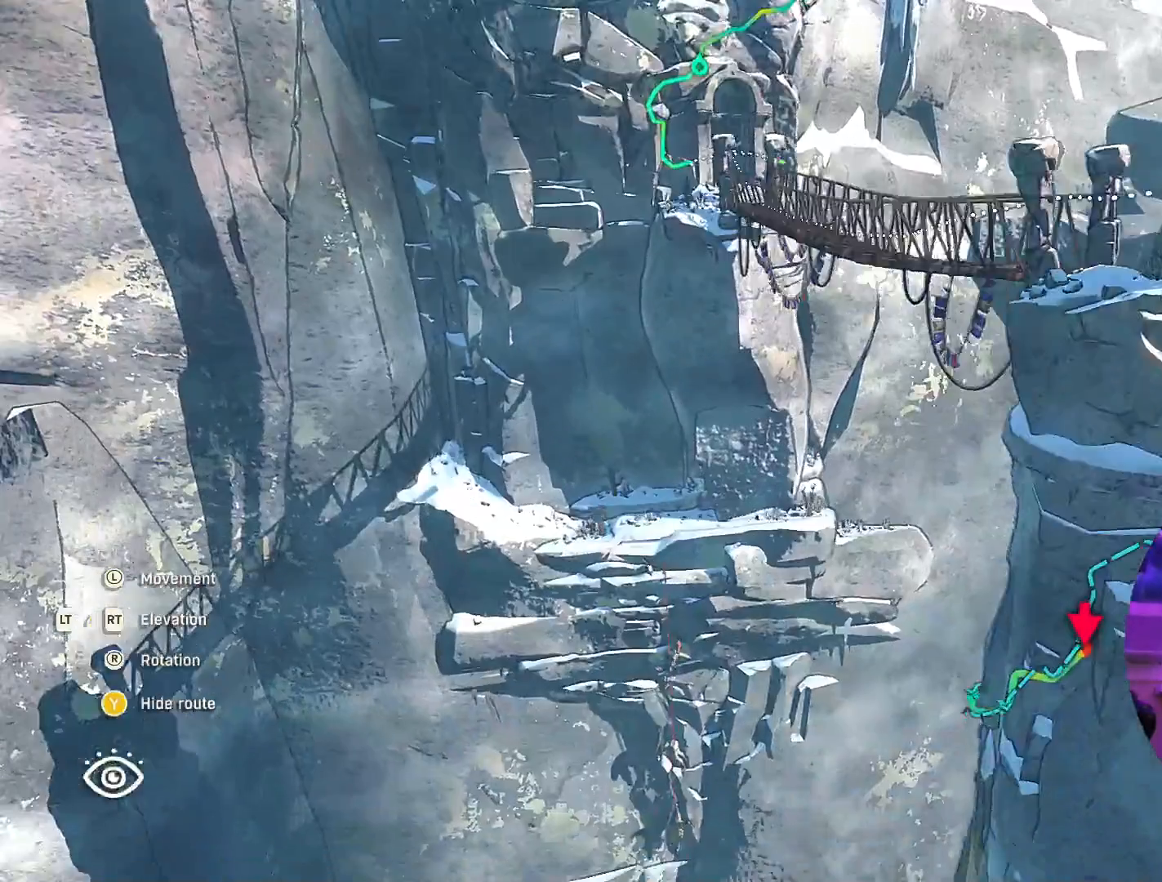
{"buttons": [], "left_stick": "center", "right_stick": "center", "events": [[317, "left_stick", "up-left"], [450, "L2", "up"], [483, "left_stick", "center"]]}
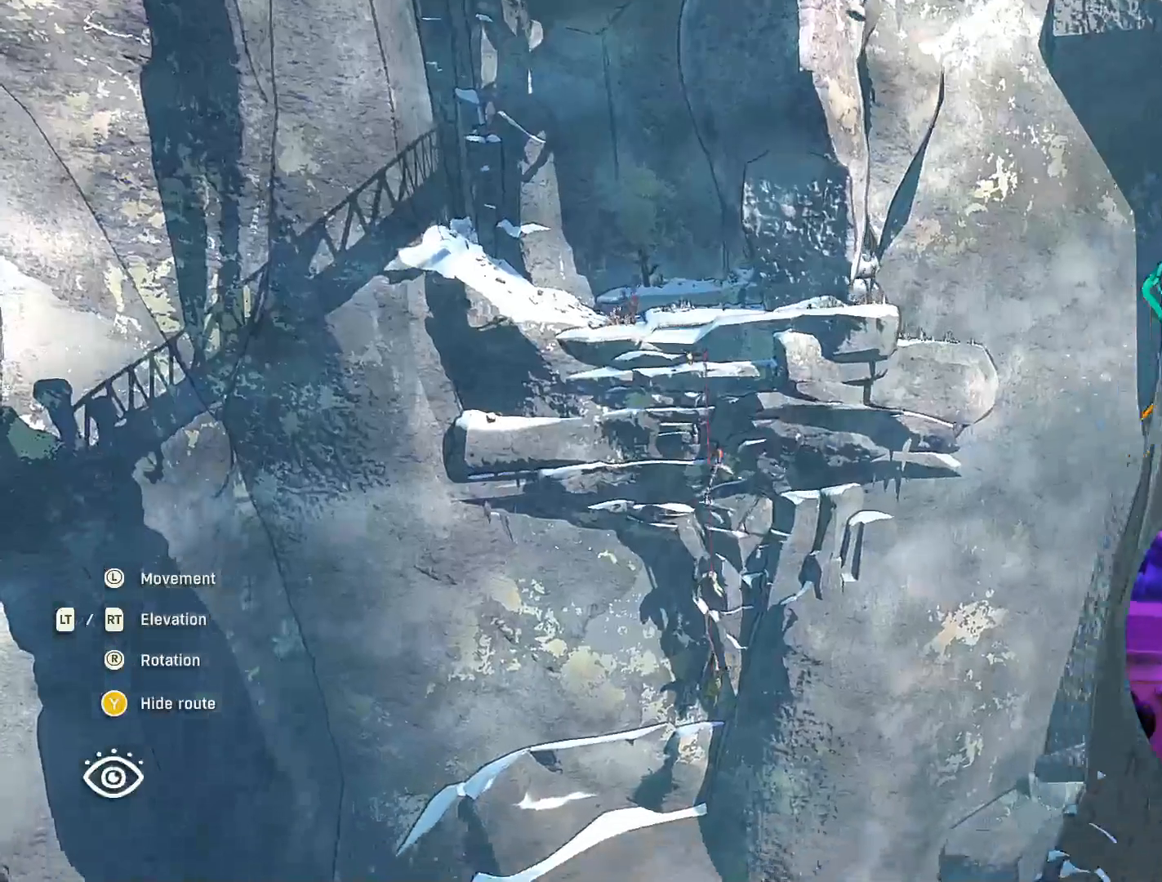
{"buttons": [], "left_stick": "center", "right_stick": "center", "events": []}
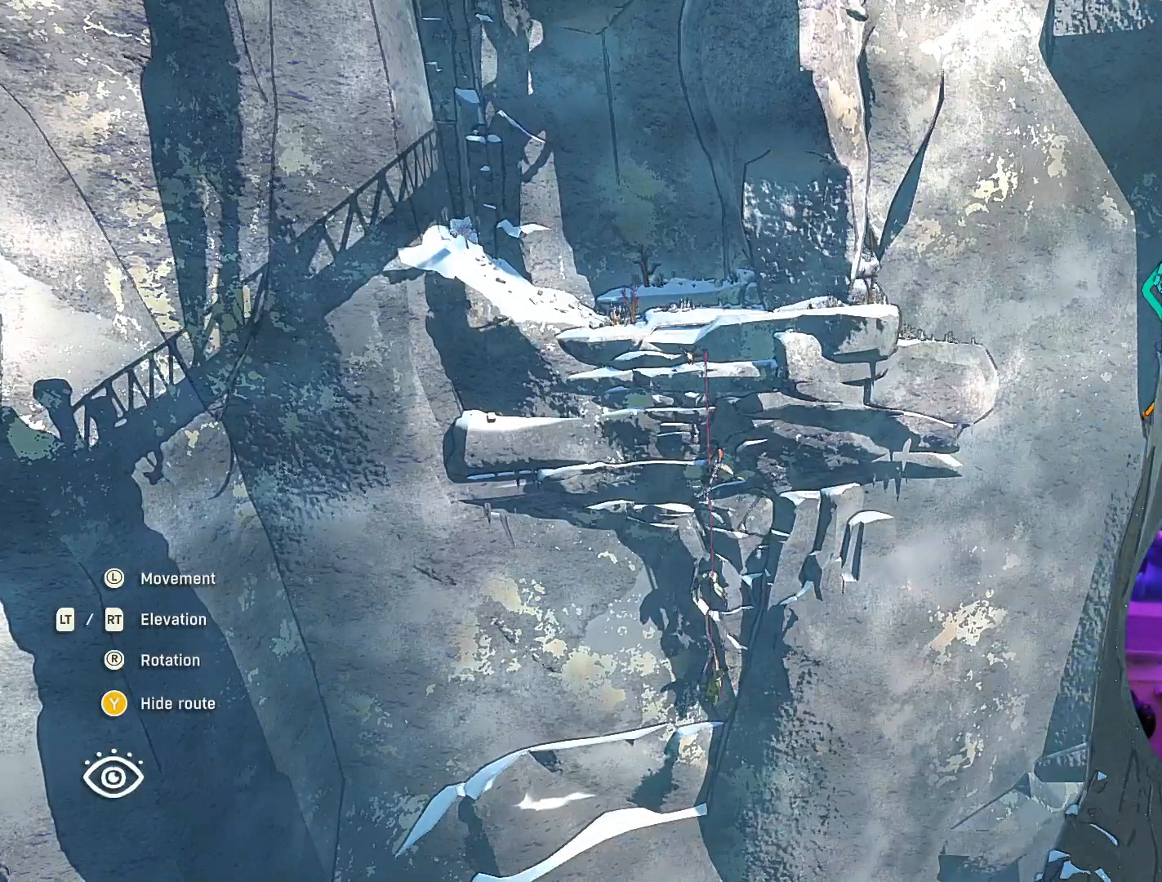
{"buttons": [], "left_stick": "left", "right_stick": "center", "events": [[467, "left_stick", "left"]]}
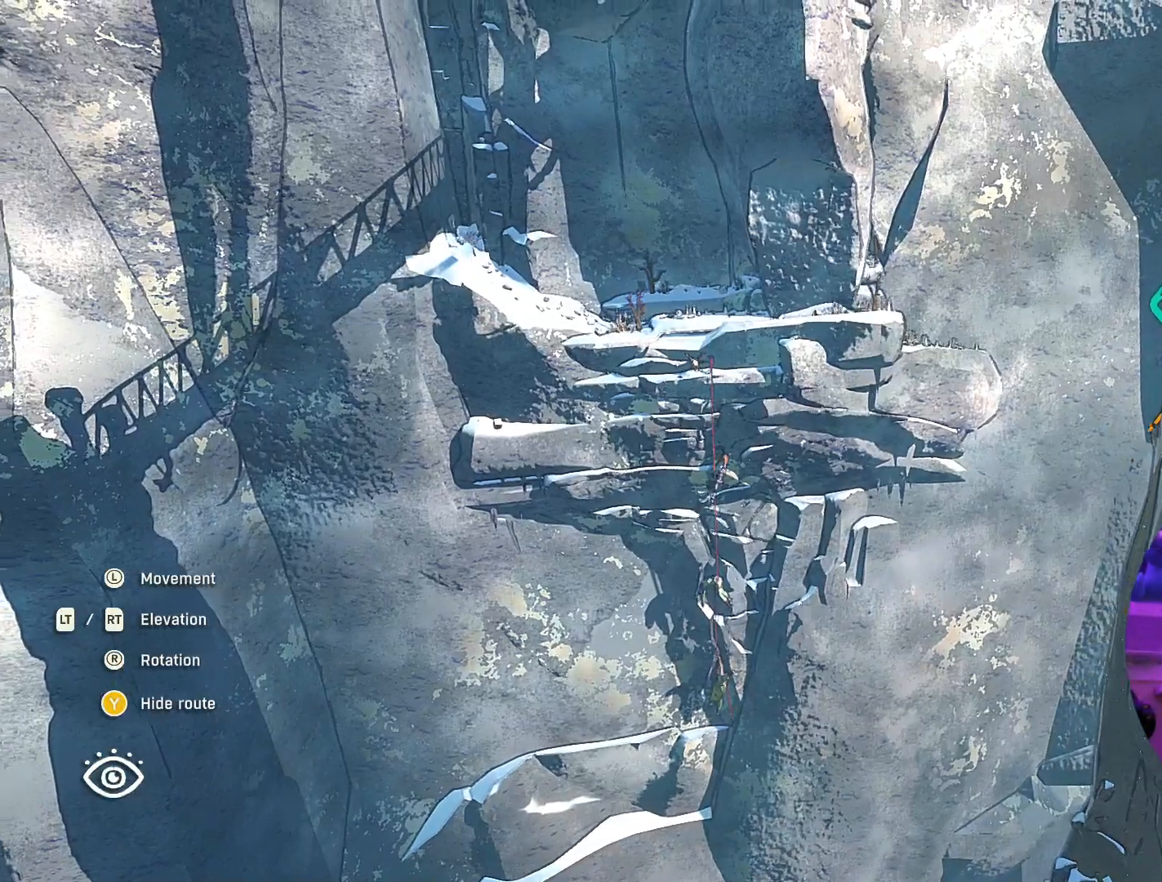
{"buttons": ["L2"], "left_stick": "center", "right_stick": "center", "events": [[117, "left_stick", "center"], [433, "L2", "down"]]}
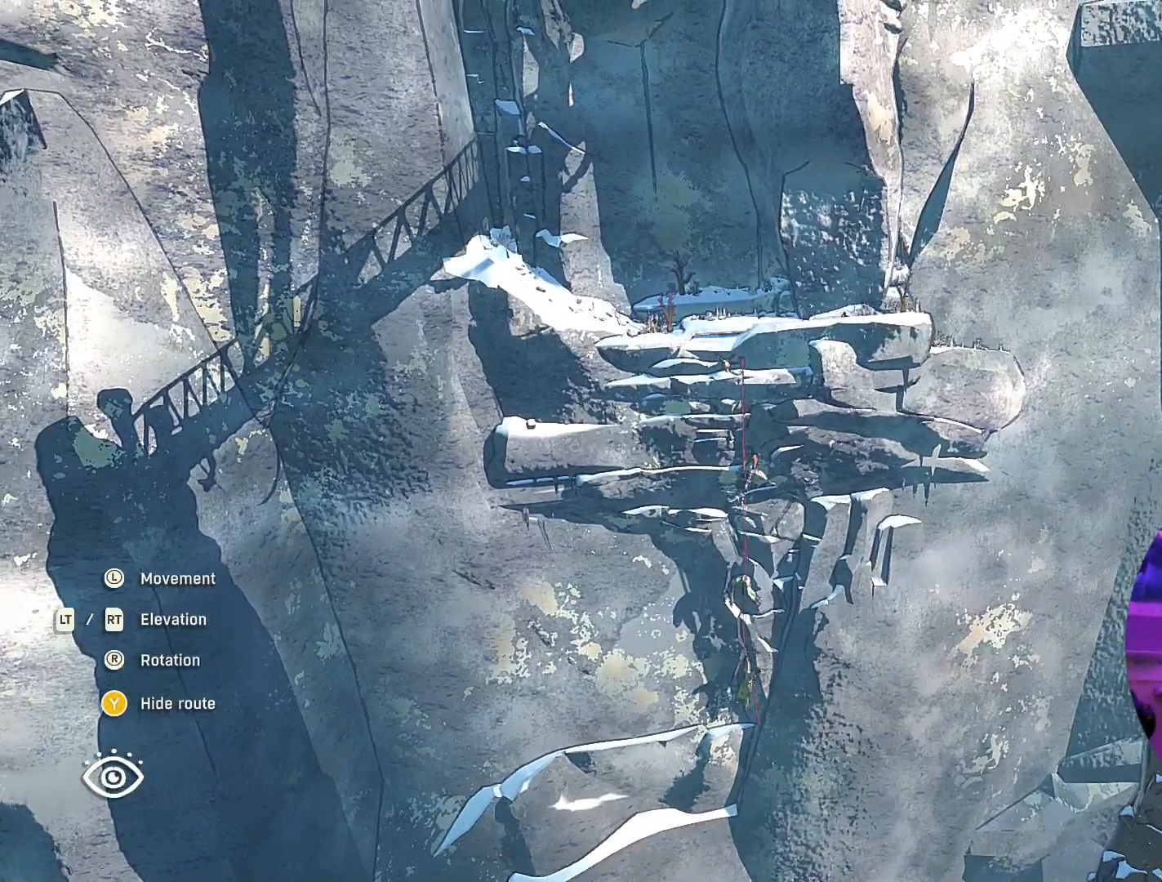
{"buttons": ["R2"], "left_stick": "center", "right_stick": "center", "events": [[400, "L2", "up"], [450, "R2", "down"]]}
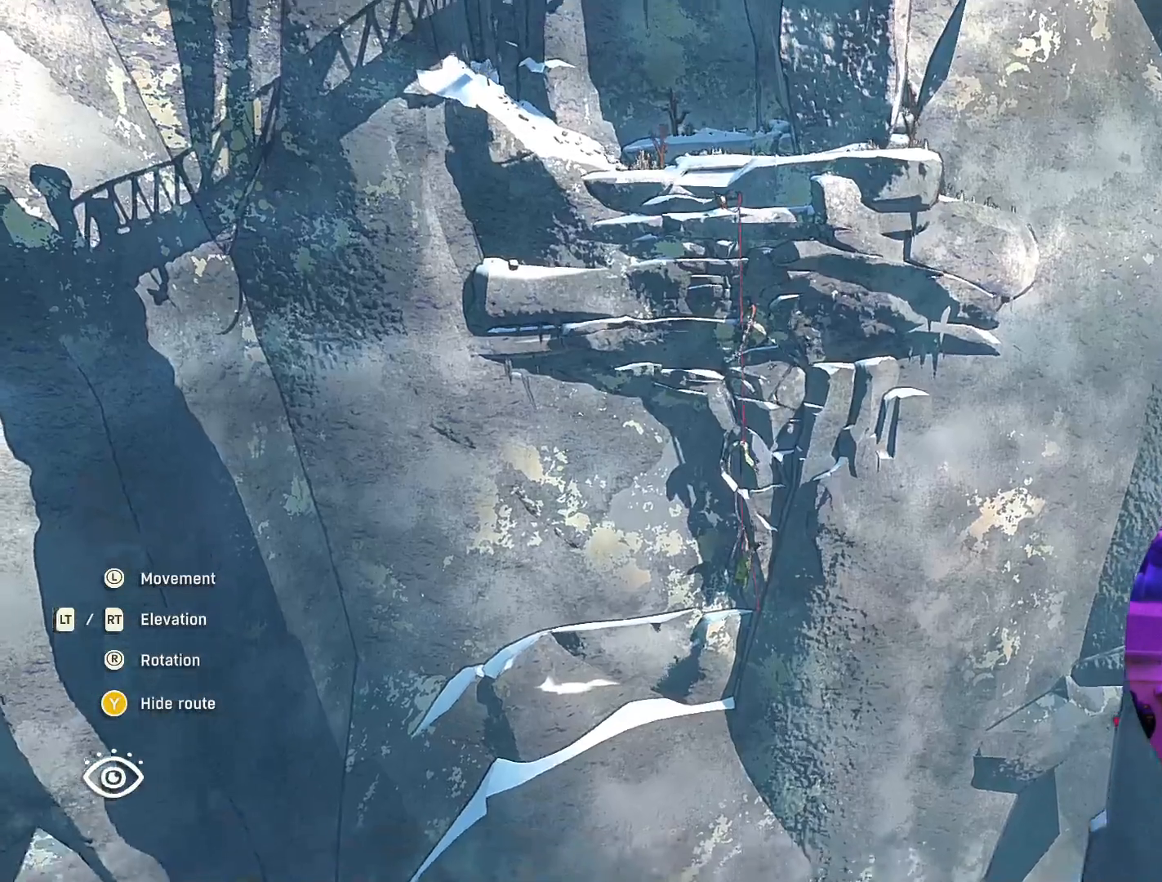
{"buttons": ["R2"], "left_stick": "center", "right_stick": "center", "events": []}
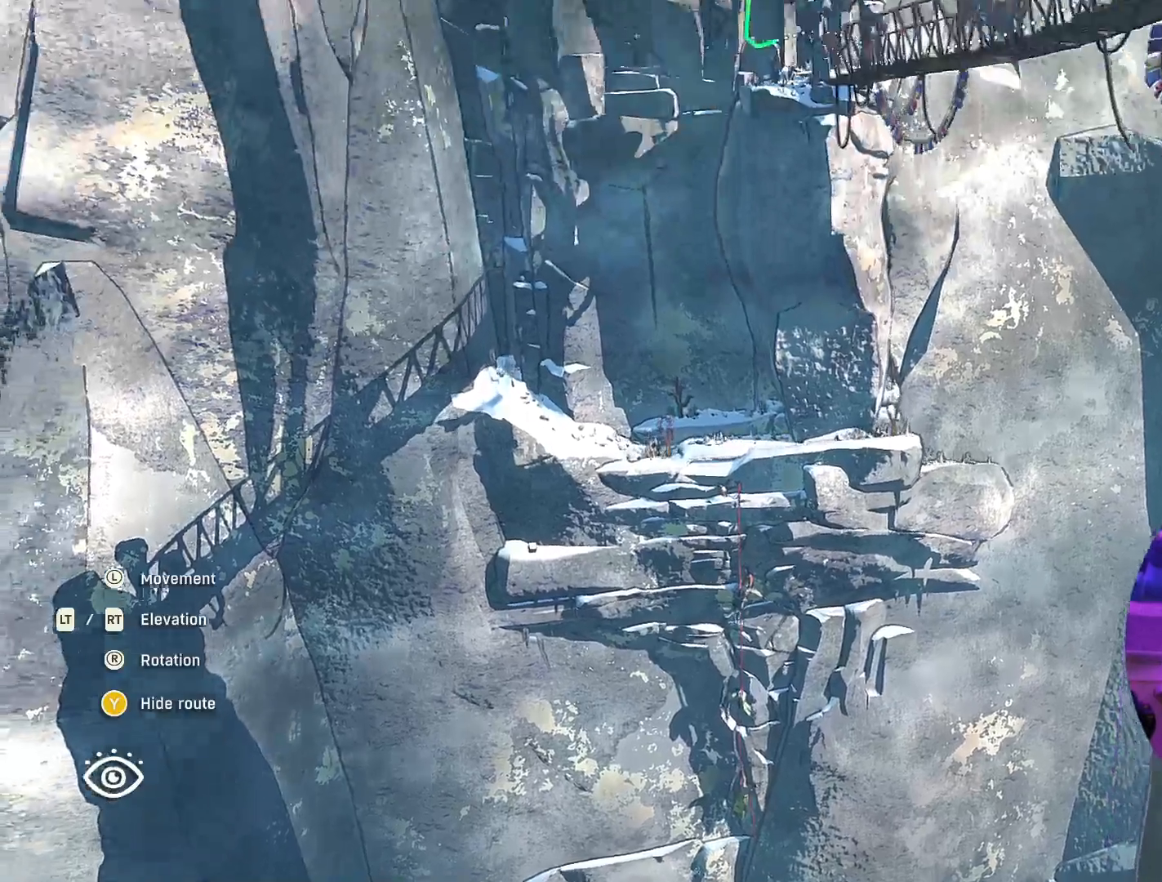
{"buttons": [], "left_stick": "center", "right_stick": "center", "events": [[467, "R2", "up"]]}
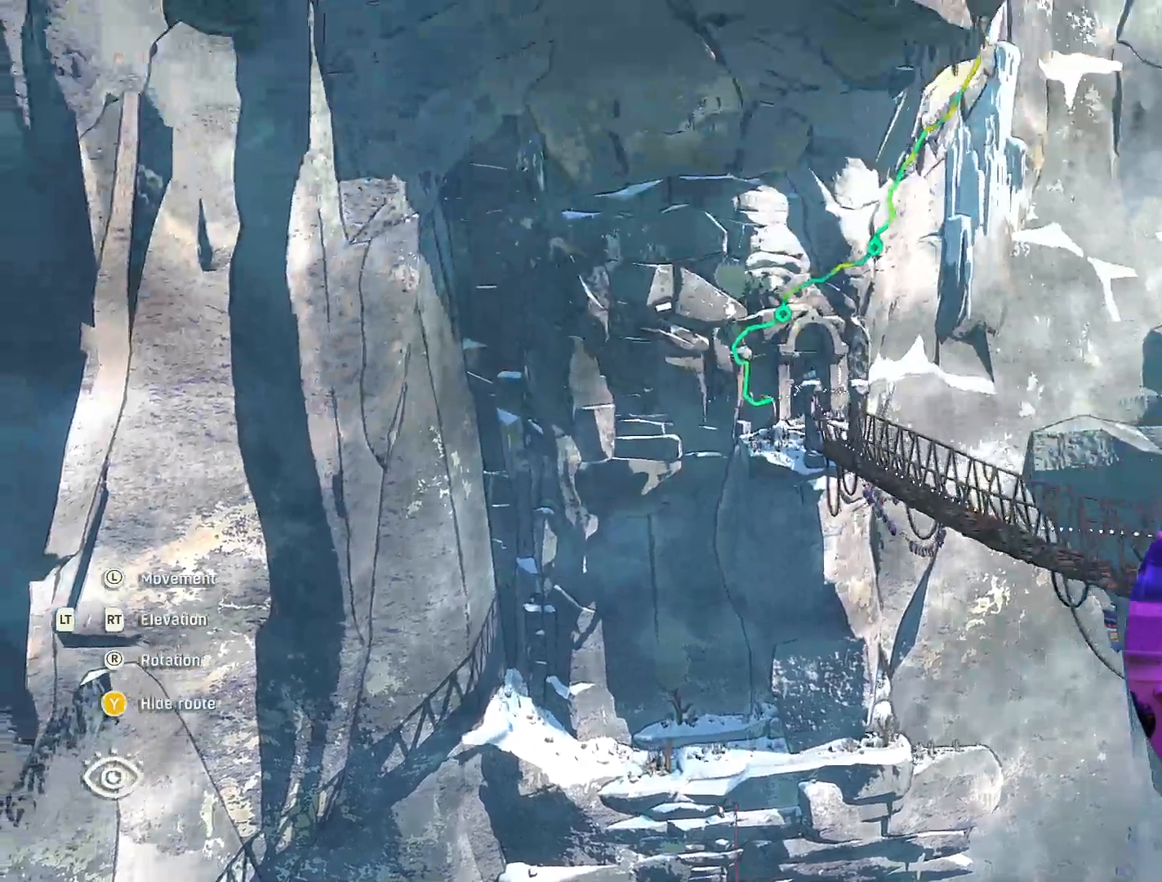
{"buttons": [], "left_stick": "center", "right_stick": "center", "events": [[50, "R2", "down"], [433, "R2", "up"]]}
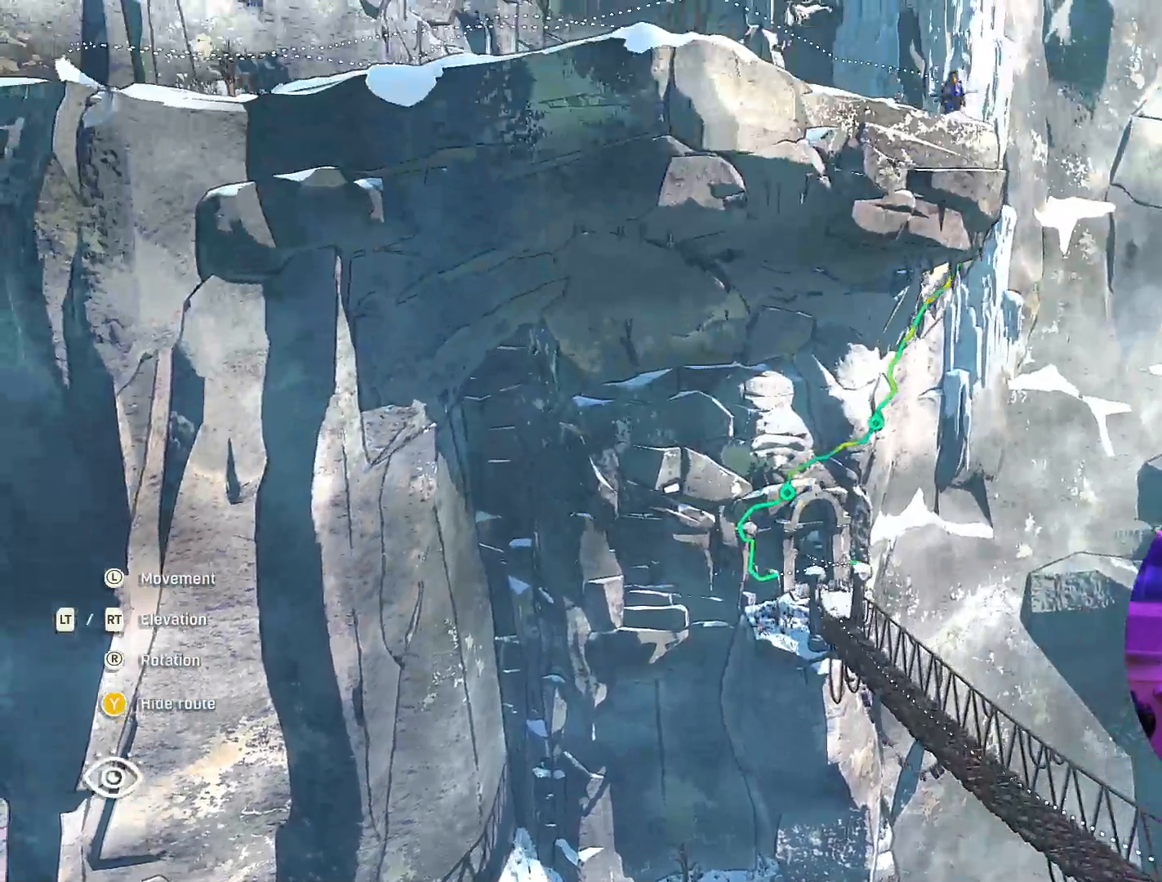
{"buttons": [], "left_stick": "down", "right_stick": "center", "events": [[483, "left_stick", "down"]]}
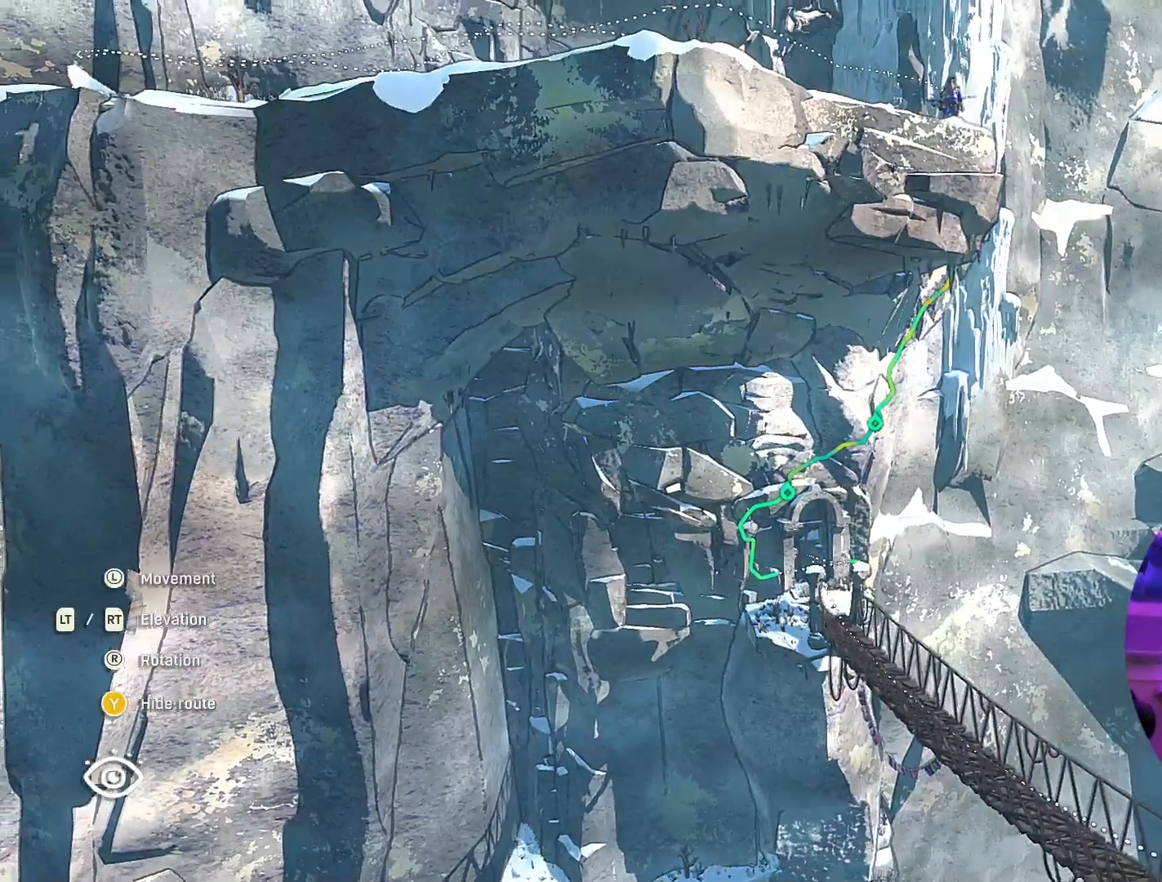
{"buttons": ["L2"], "left_stick": "center", "right_stick": "center", "events": [[200, "left_stick", "center"], [267, "L2", "down"]]}
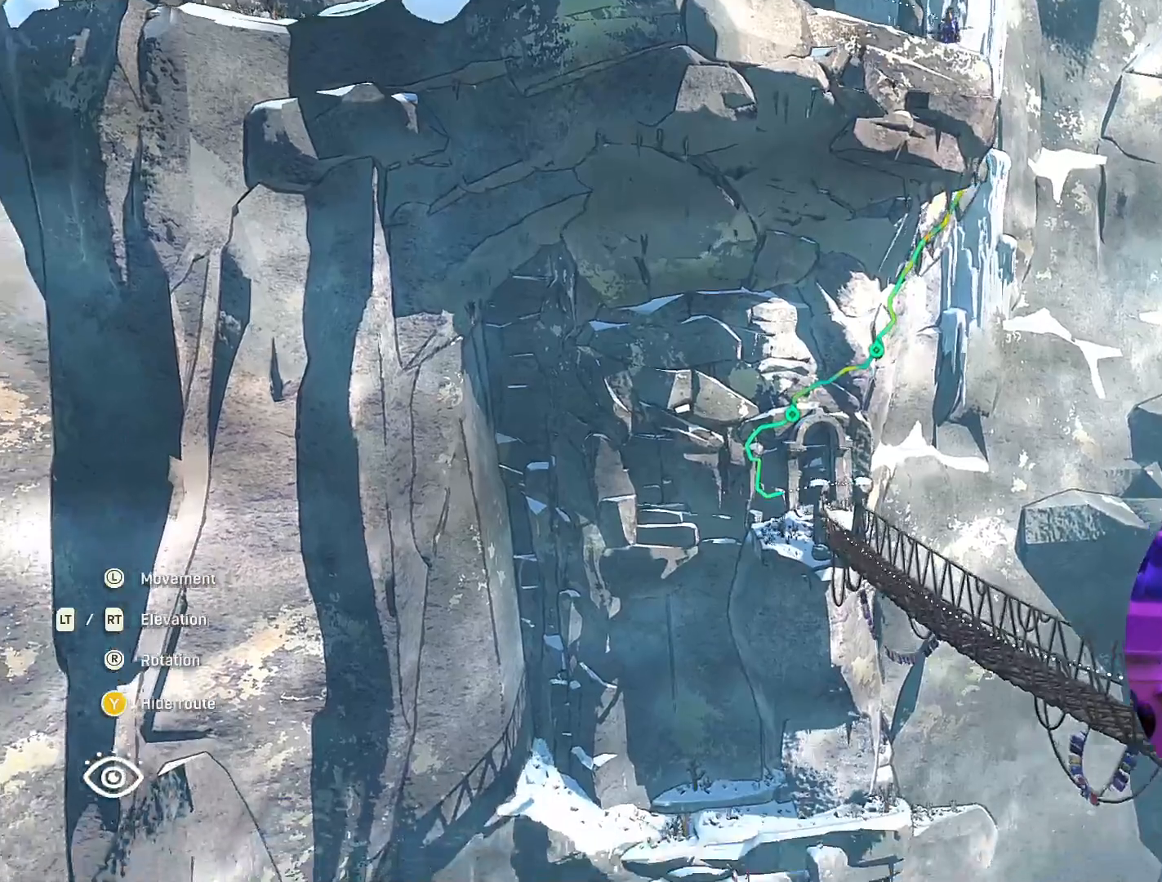
{"buttons": ["L2"], "left_stick": "center", "right_stick": "center", "events": []}